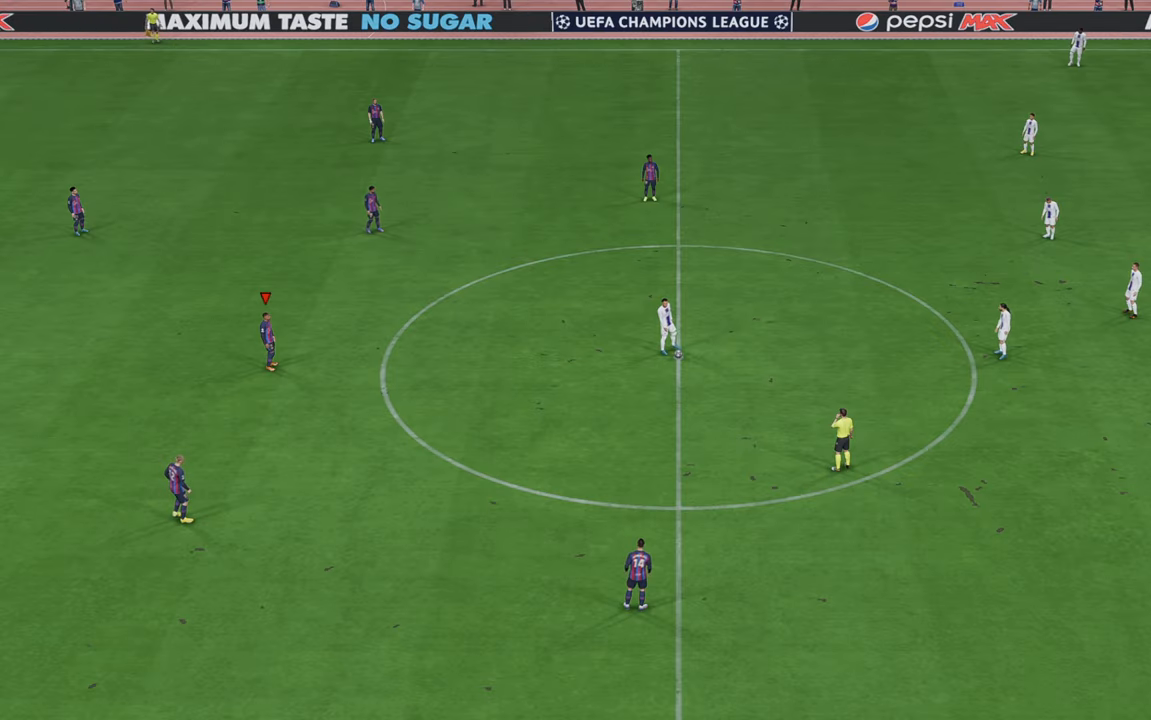
Gameplay with a controller (Xbox layout); each line is a JSON object with the inputs held at the frame after it. "events" lists button and stick changes between this image and that frame as [ms after this image, input, new state], when the widget could be followed in between. Not read: L3 R3.
{"buttons": ["R2"], "left_stick": "center", "right_stick": "center", "events": [[417, "R2", "down"]]}
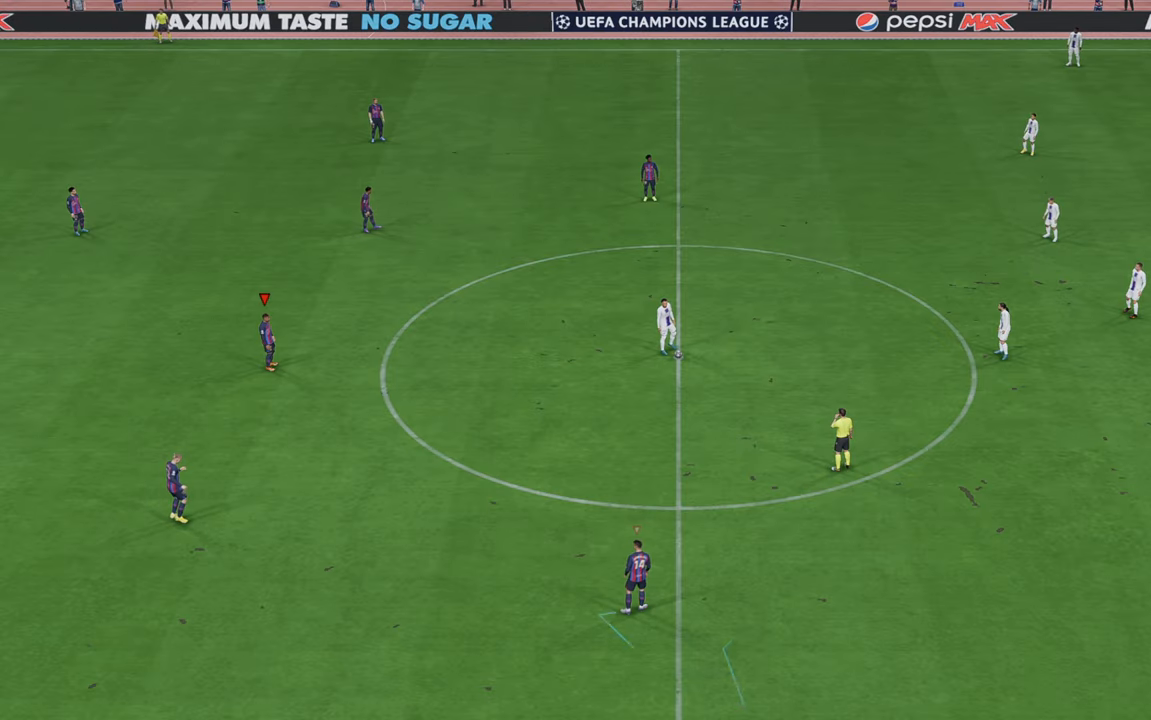
{"buttons": ["R2"], "left_stick": "right", "right_stick": "center", "events": [[167, "left_stick", "right"]]}
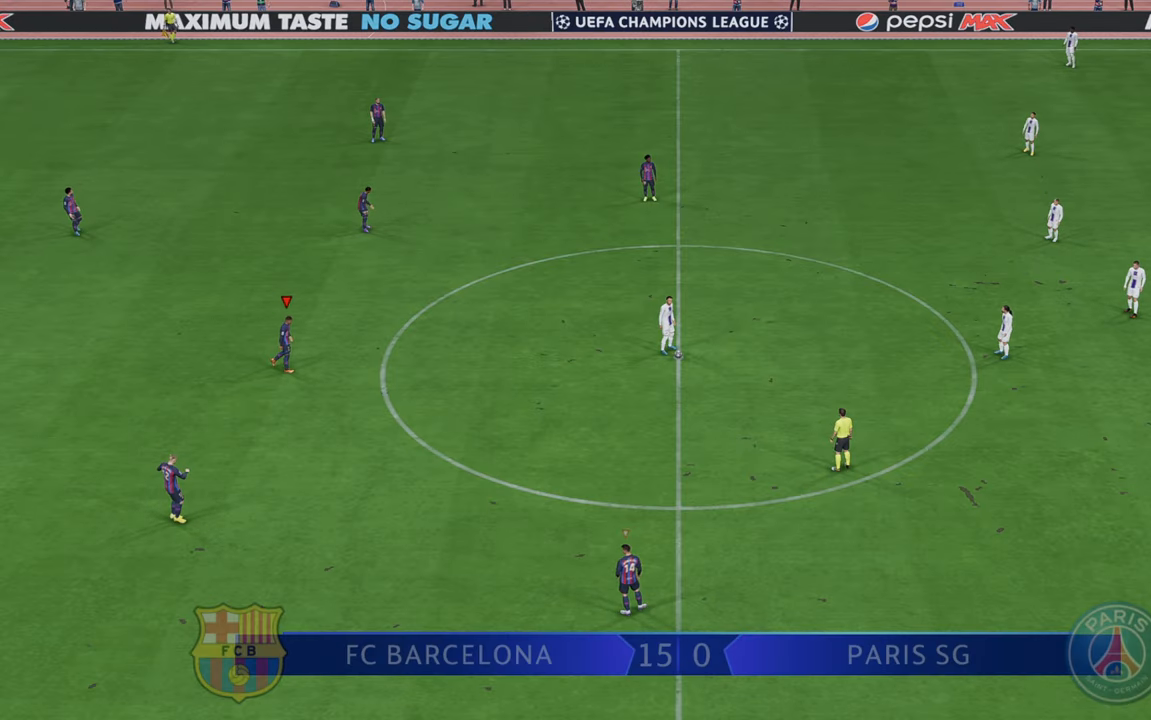
{"buttons": ["R2"], "left_stick": "right", "right_stick": "center", "events": []}
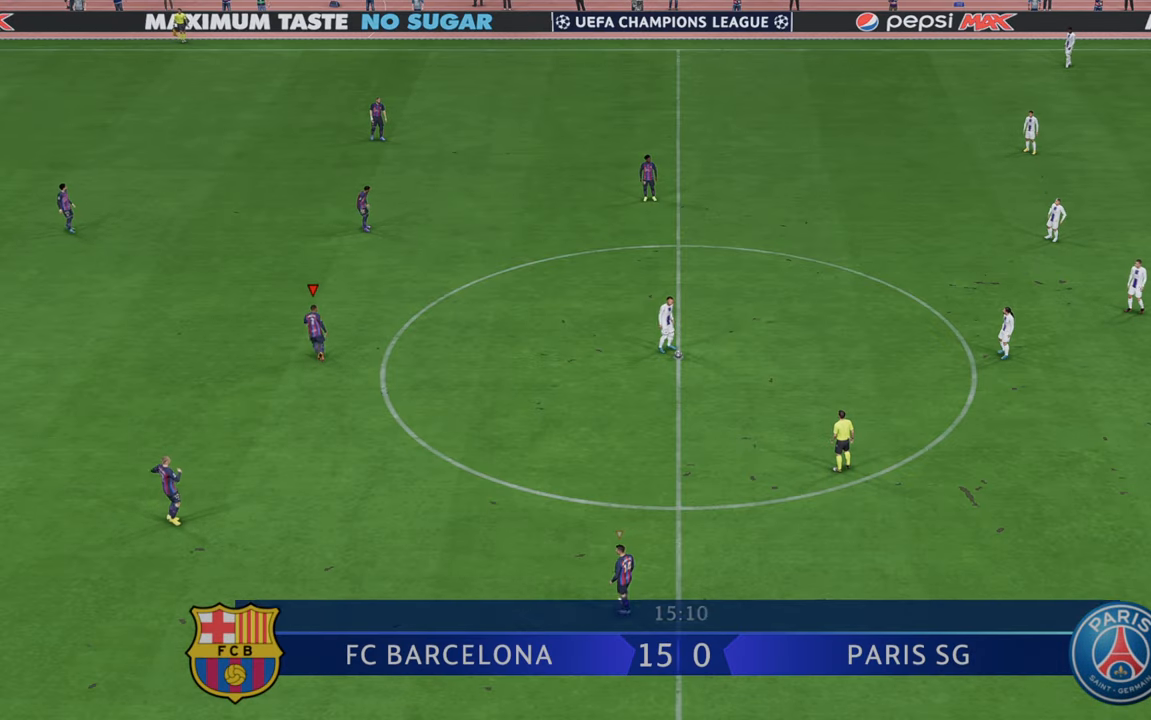
{"buttons": ["R2"], "left_stick": "up-right", "right_stick": "center", "events": [[33, "left_stick", "up-right"]]}
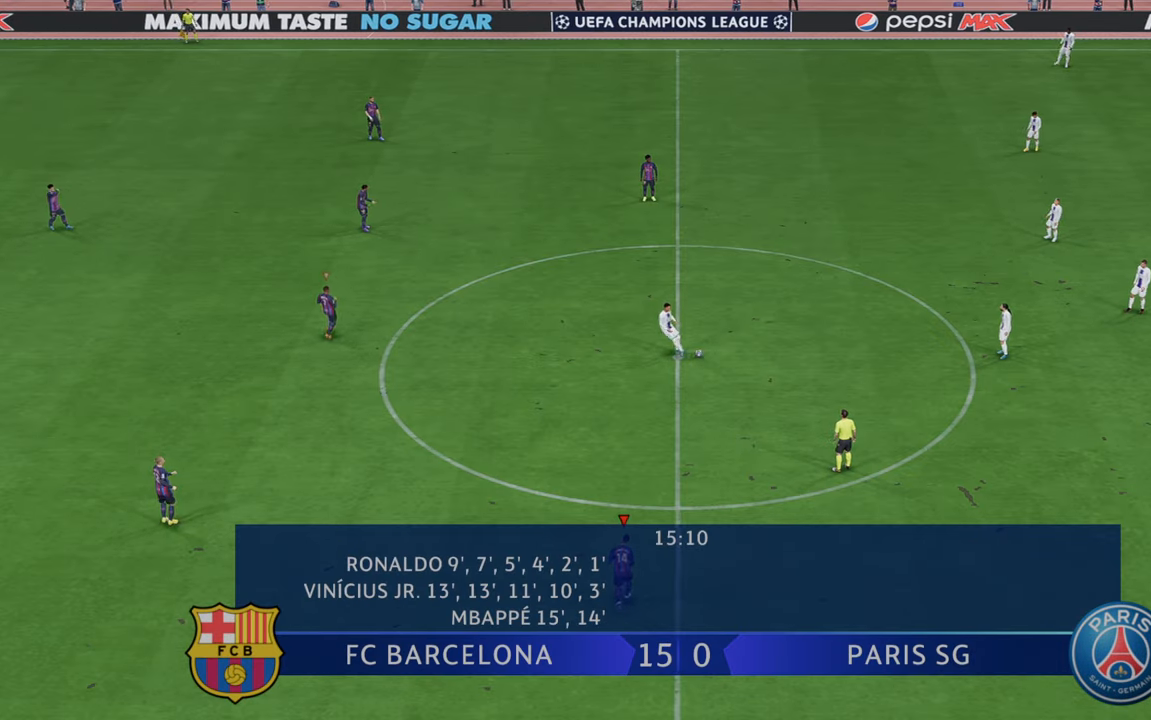
{"buttons": ["R2"], "left_stick": "right", "right_stick": "center", "events": [[383, "left_stick", "right"]]}
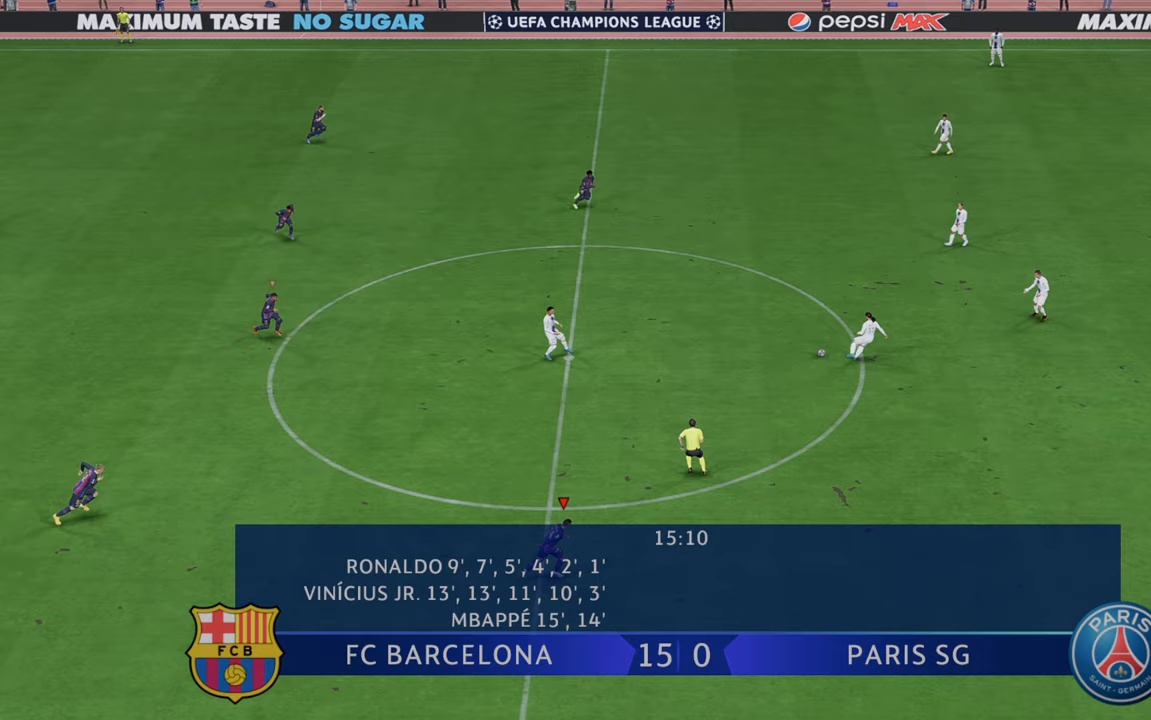
{"buttons": ["R2"], "left_stick": "right", "right_stick": "center", "events": []}
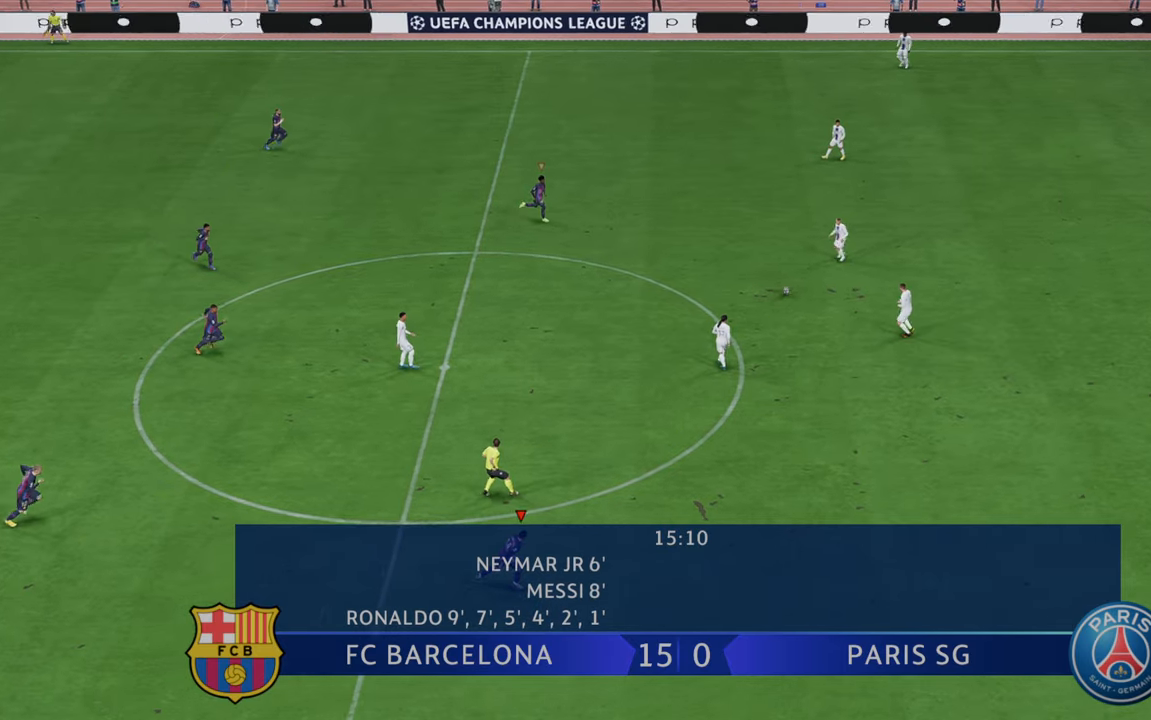
{"buttons": ["R2"], "left_stick": "down-right", "right_stick": "center", "events": [[283, "left_stick", "down-right"]]}
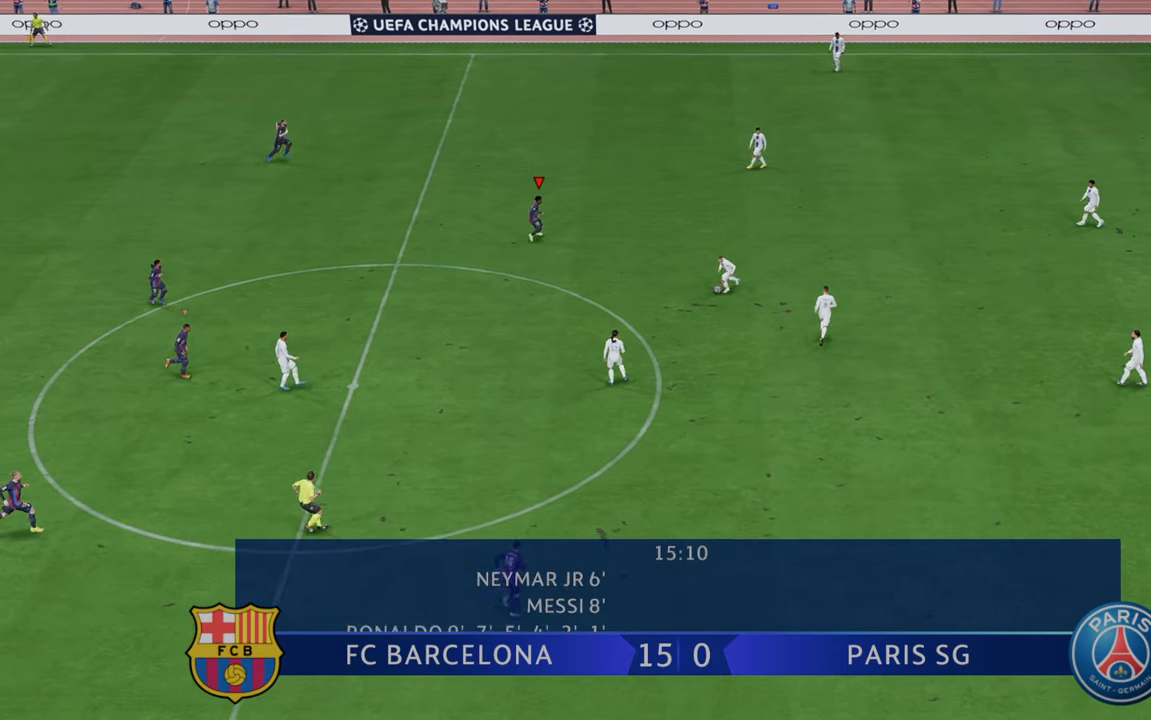
{"buttons": ["R2"], "left_stick": "down-right", "right_stick": "center", "events": []}
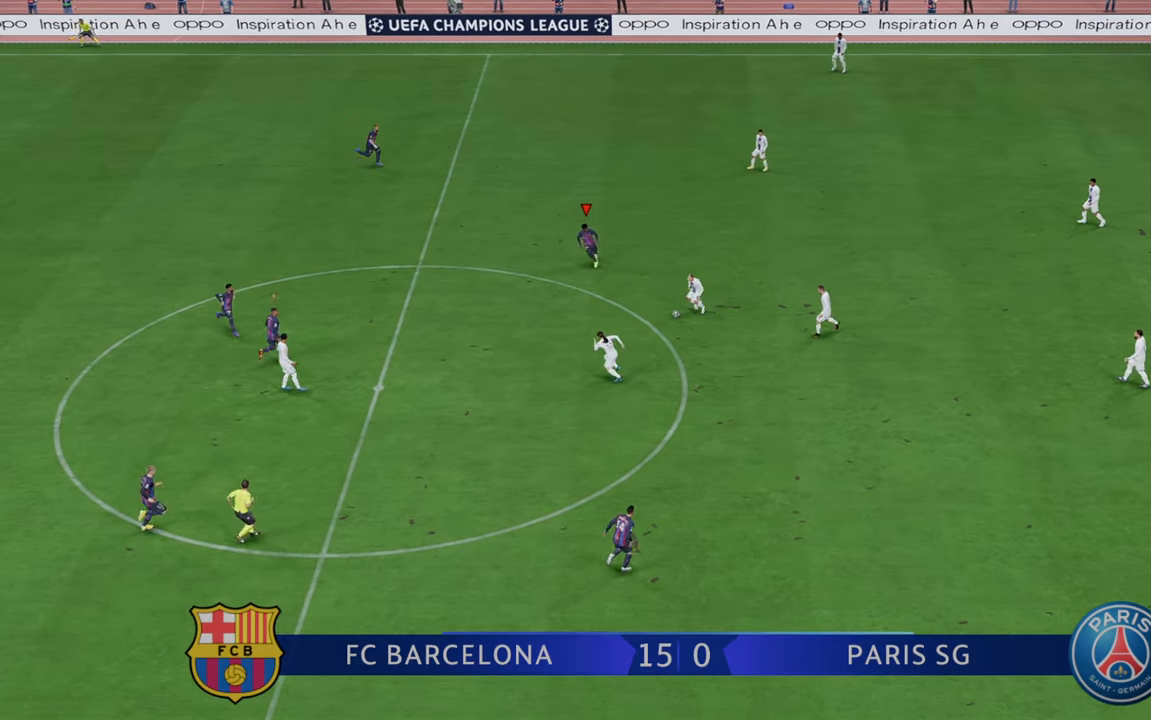
{"buttons": ["R2"], "left_stick": "down", "right_stick": "center", "events": [[183, "left_stick", "down"]]}
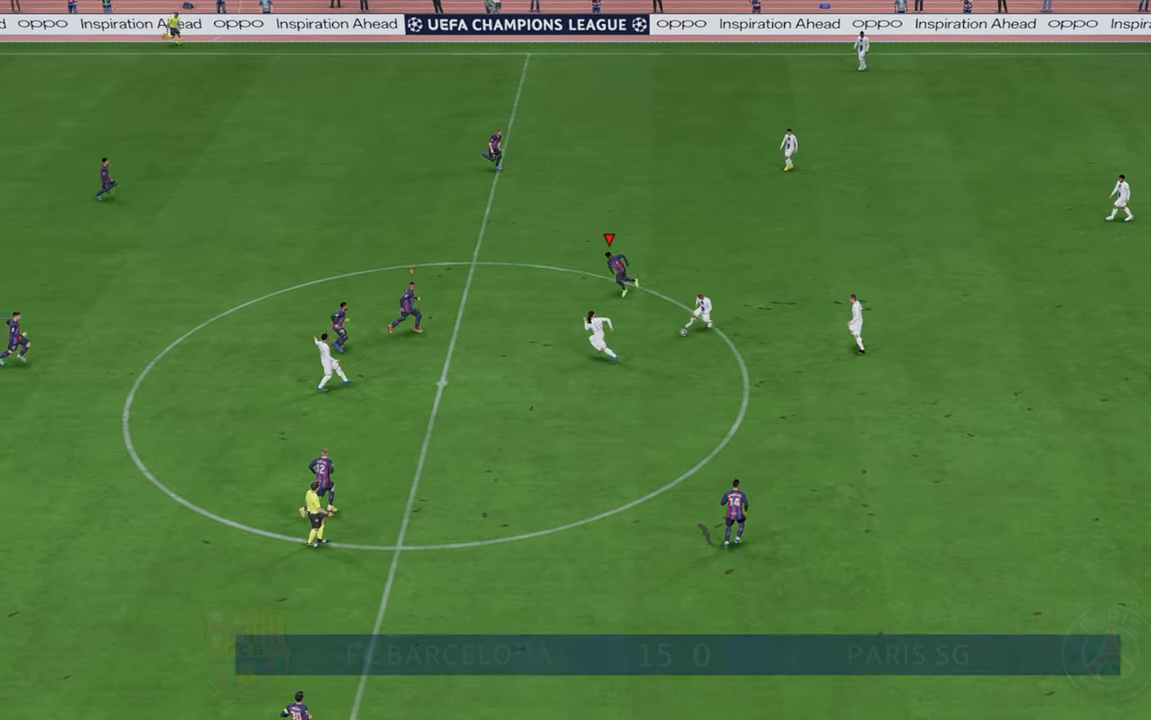
{"buttons": ["R2"], "left_stick": "down", "right_stick": "center", "events": []}
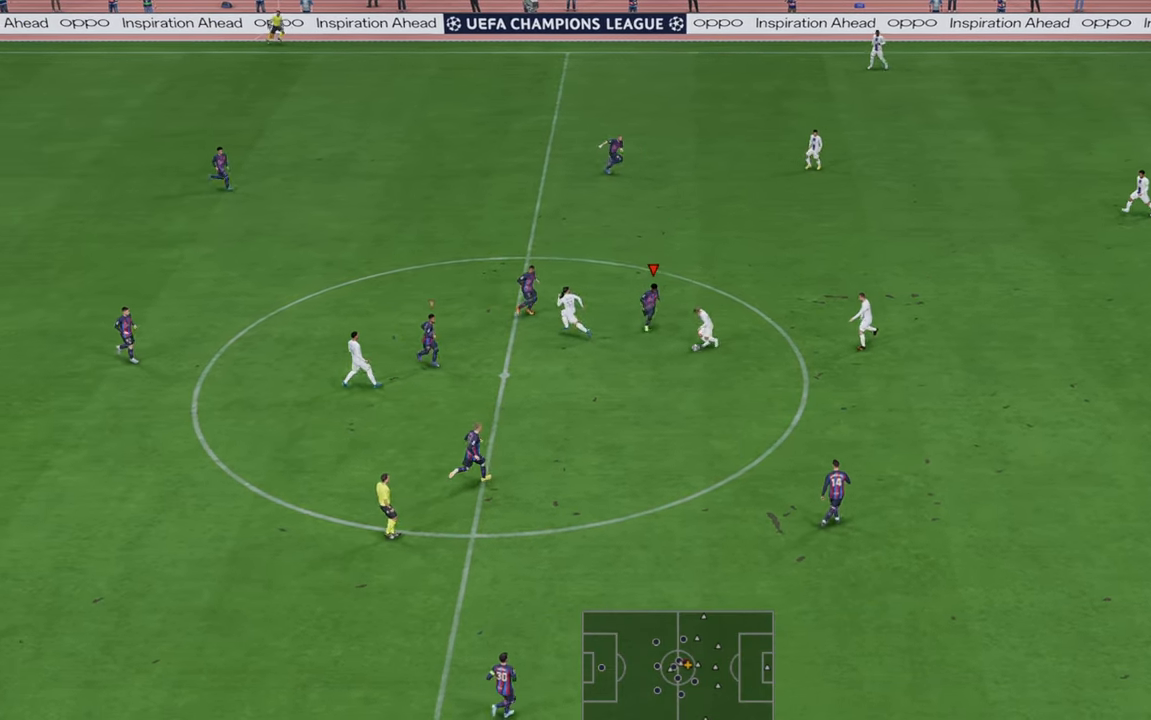
{"buttons": ["R2"], "left_stick": "down", "right_stick": "center", "events": []}
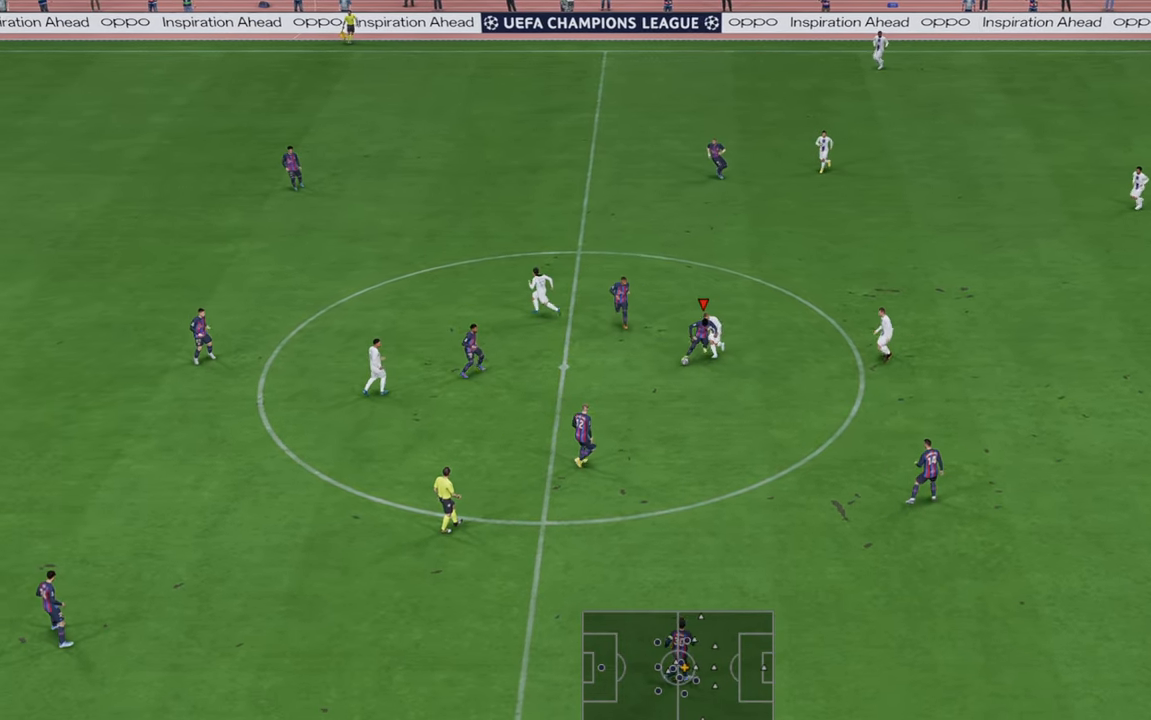
{"buttons": ["R2"], "left_stick": "down", "right_stick": "center", "events": []}
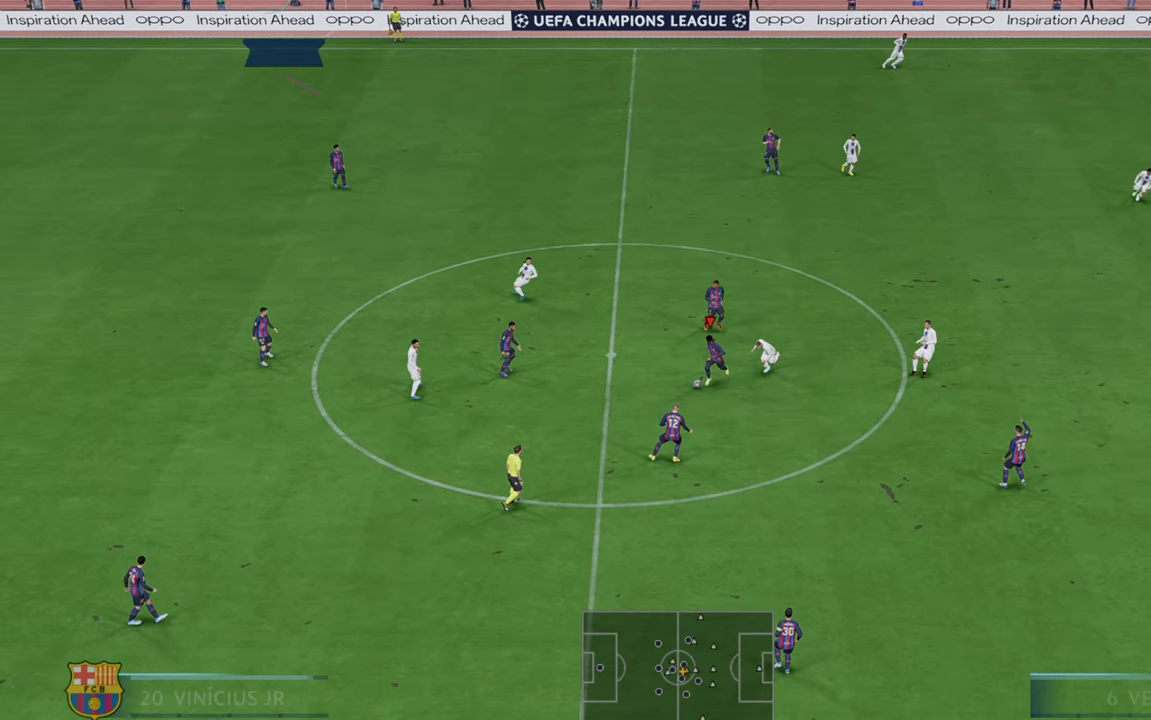
{"buttons": ["R2"], "left_stick": "down-right", "right_stick": "center", "events": [[83, "left_stick", "down-right"], [117, "A", "down"], [250, "A", "up"]]}
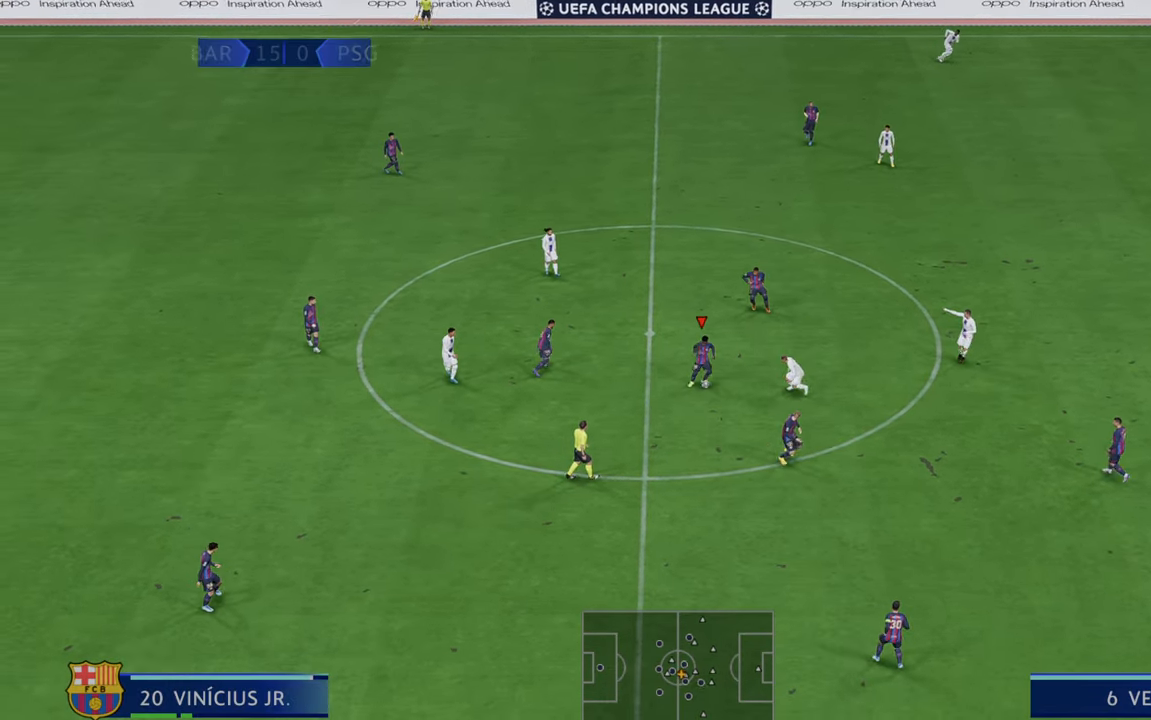
{"buttons": ["R2"], "left_stick": "down-right", "right_stick": "center", "events": []}
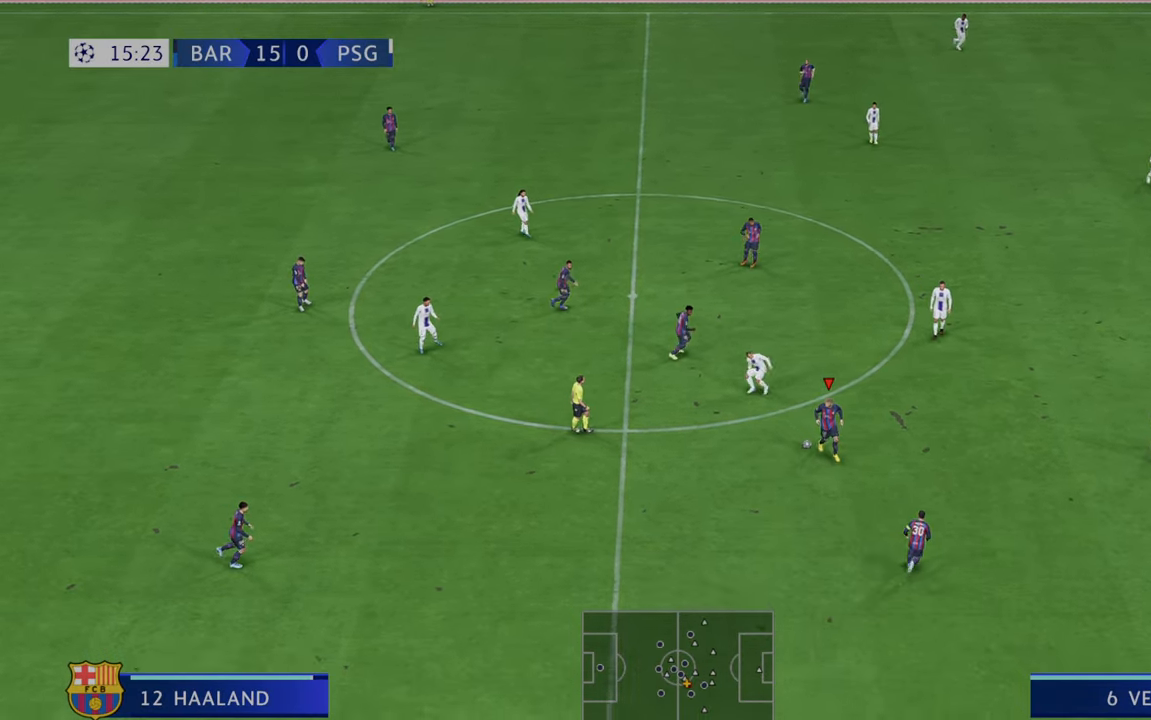
{"buttons": ["R2"], "left_stick": "down-right", "right_stick": "center", "events": []}
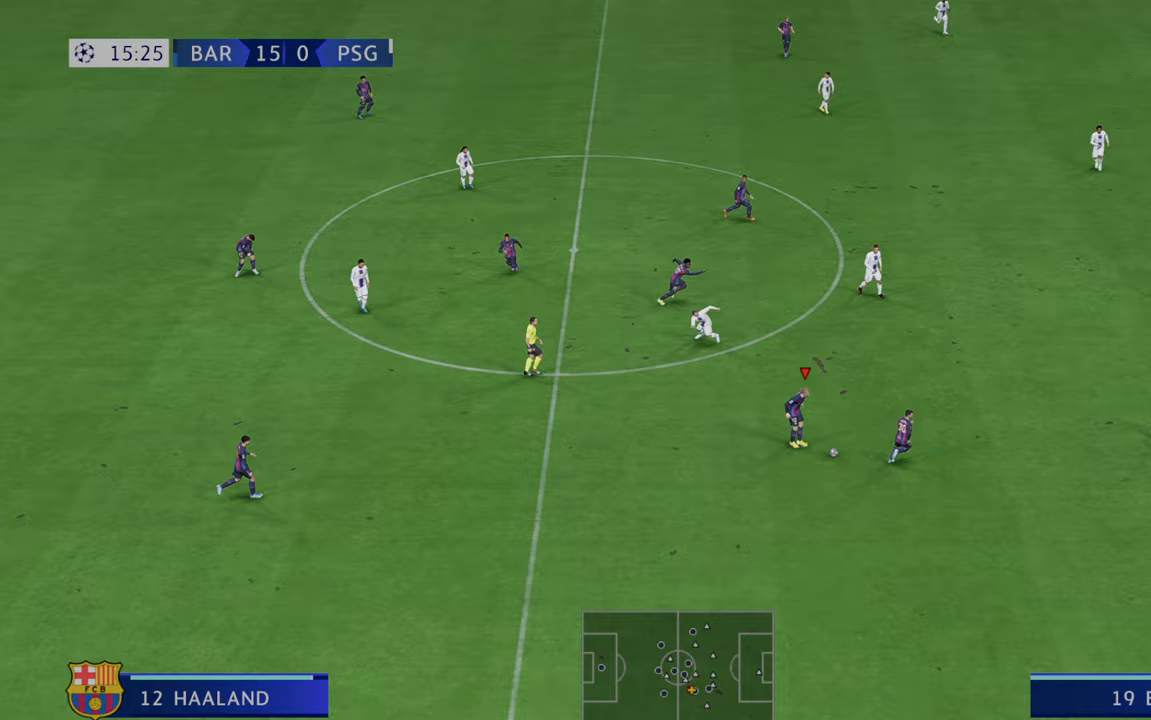
{"buttons": ["R2"], "left_stick": "down-right", "right_stick": "center", "events": []}
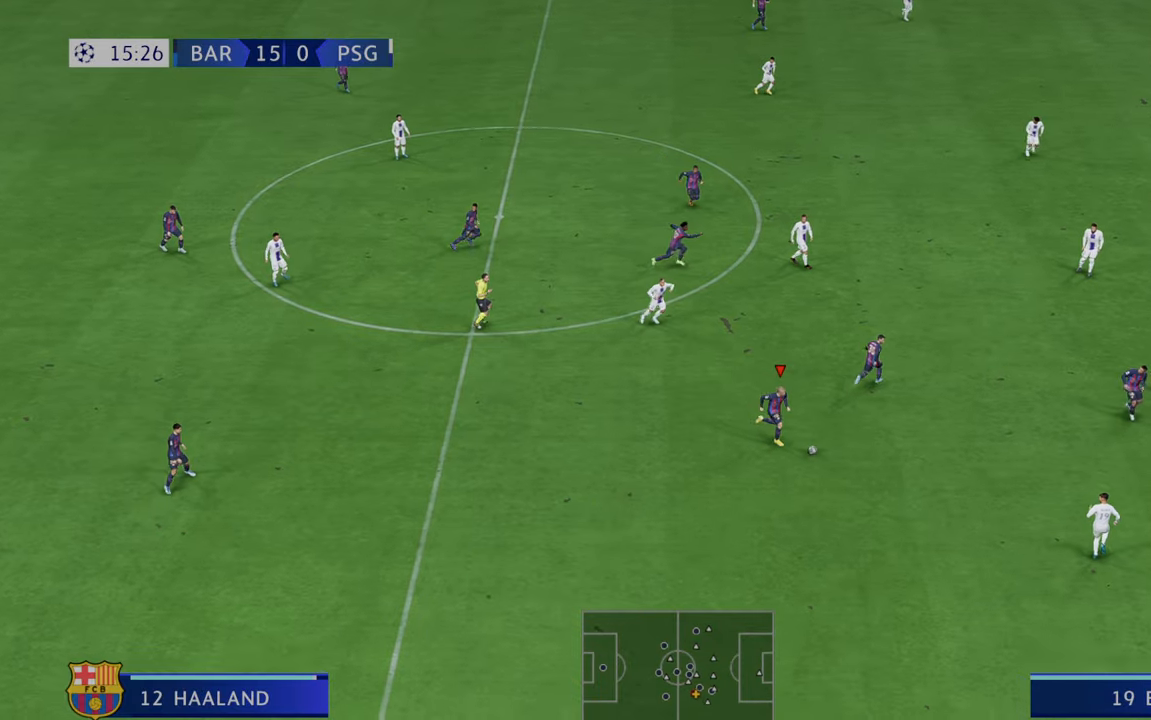
{"buttons": ["R2"], "left_stick": "down", "right_stick": "center", "events": [[283, "left_stick", "down"]]}
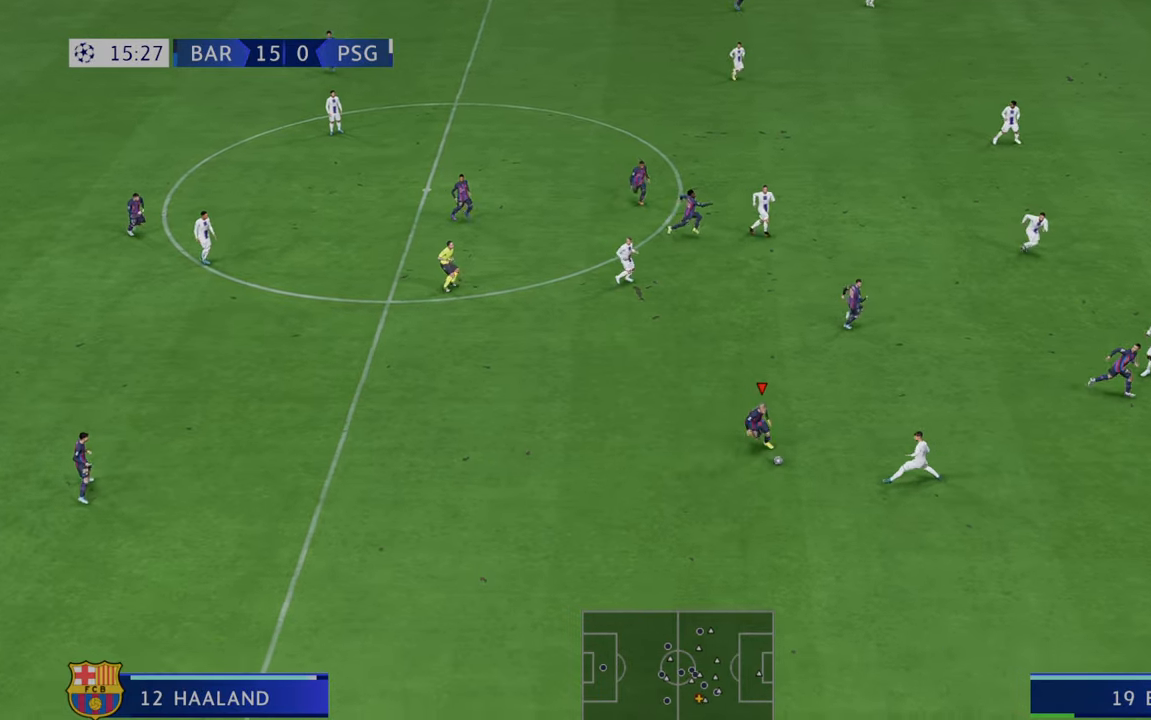
{"buttons": ["R2"], "left_stick": "down-right", "right_stick": "center", "events": [[267, "left_stick", "down-right"]]}
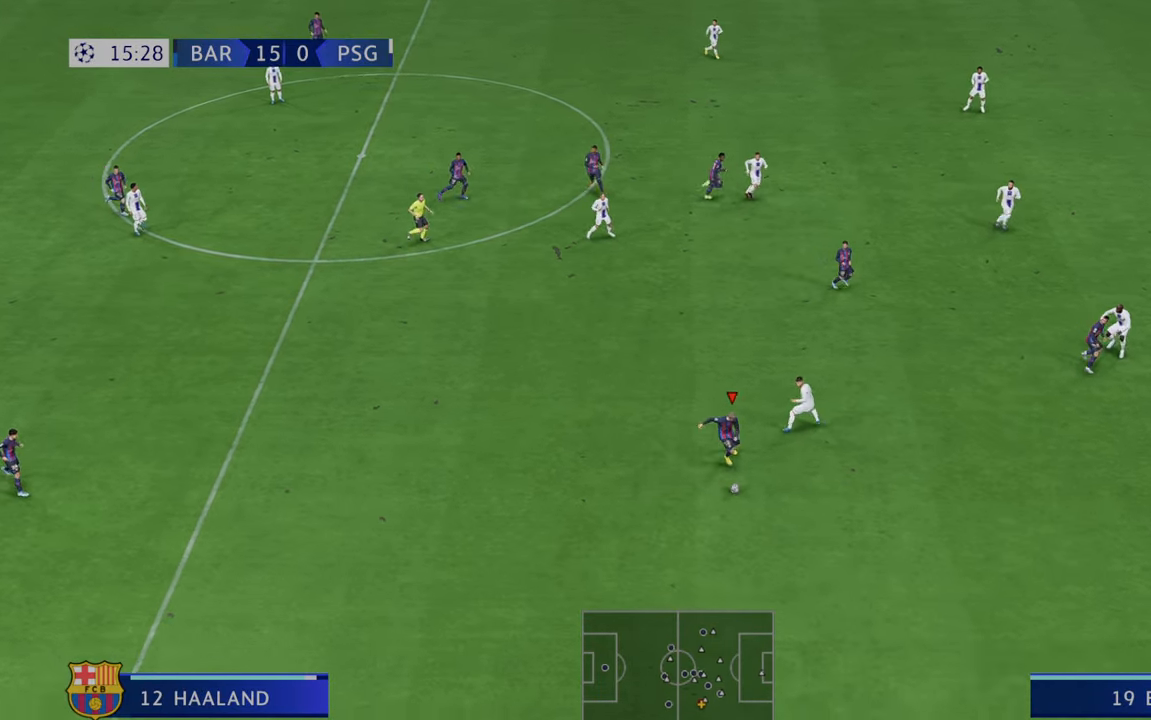
{"buttons": ["R2"], "left_stick": "right", "right_stick": "center", "events": [[83, "Y", "down"], [83, "left_stick", "right"], [317, "Y", "up"]]}